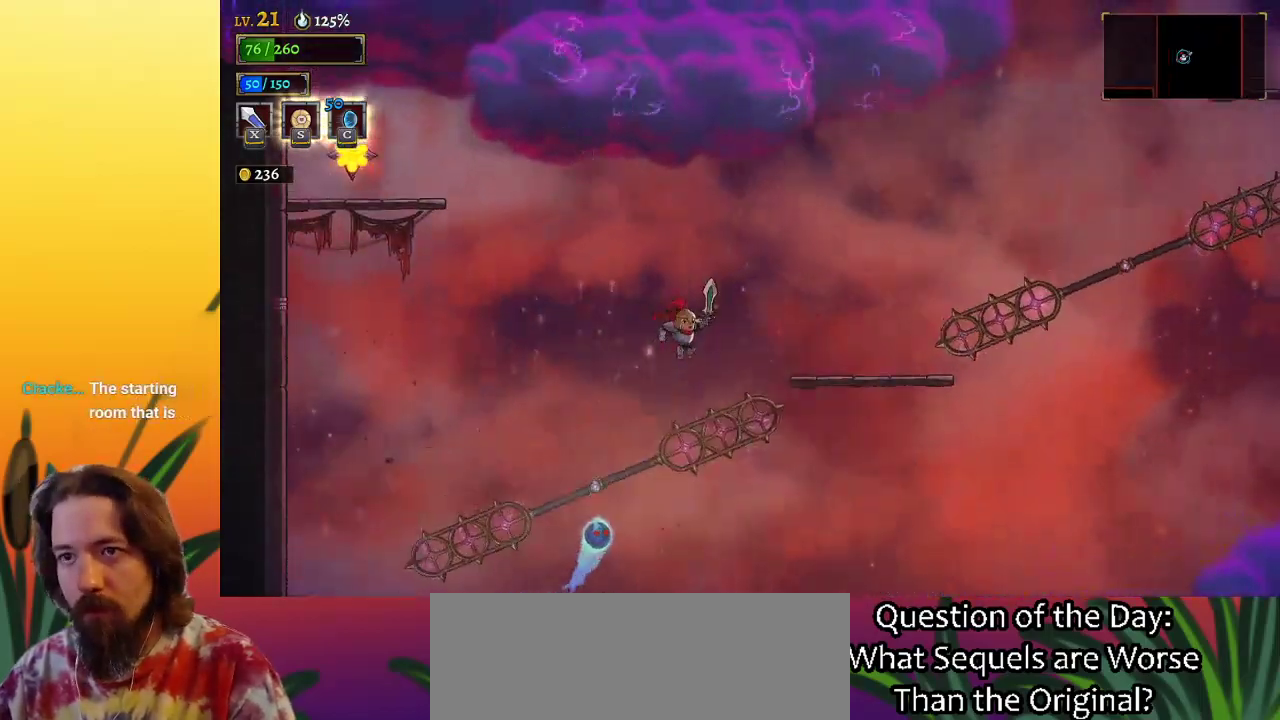
Gameplay with keyboard; each line is a JSON object with the keys held at the frame after it. "events" lists presses ("down") and releases ("up") of "a", "c", "d", "down", "left", "right", "s", "up", "x" and "z" between this image and that frame as [ms after this image, input, new state], when the widget could be followed in between. No other keys are recorded. Mouse input is not recorded.
{"keys": ["right"], "events": [[33, "down", "down"], [100, "right", "down"], [283, "down", "up"]]}
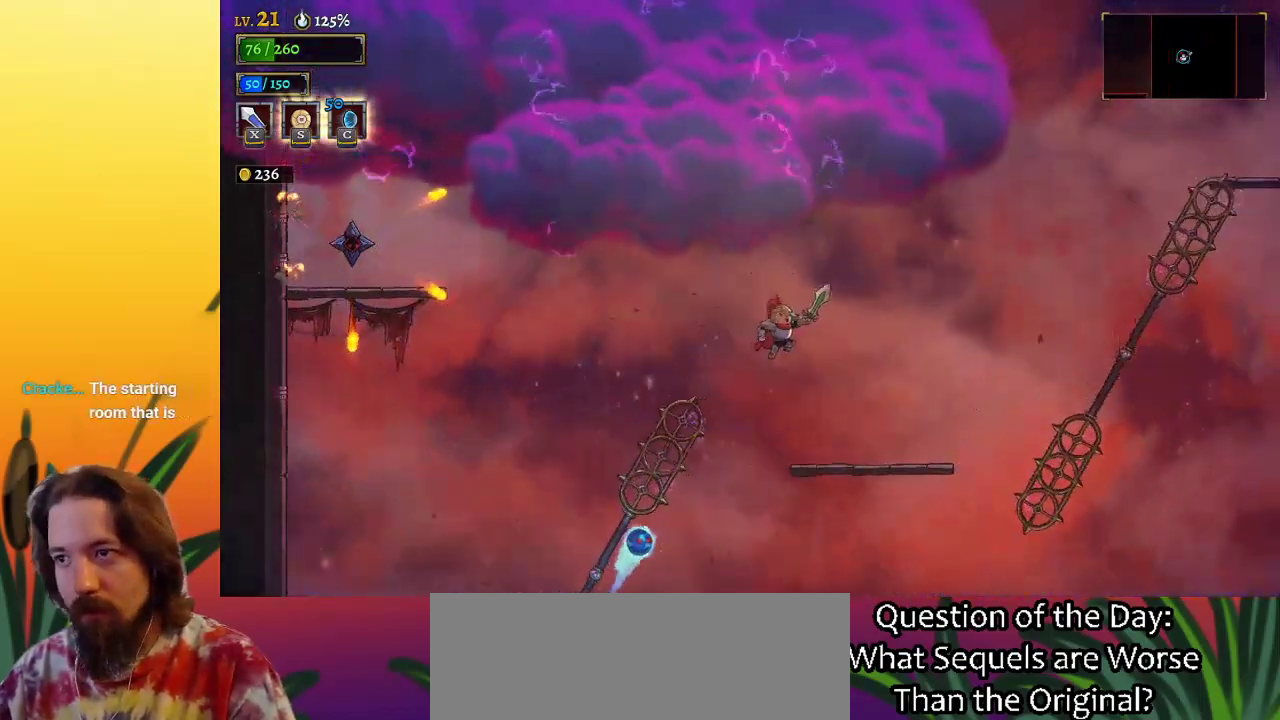
{"keys": [], "events": [[300, "right", "up"]]}
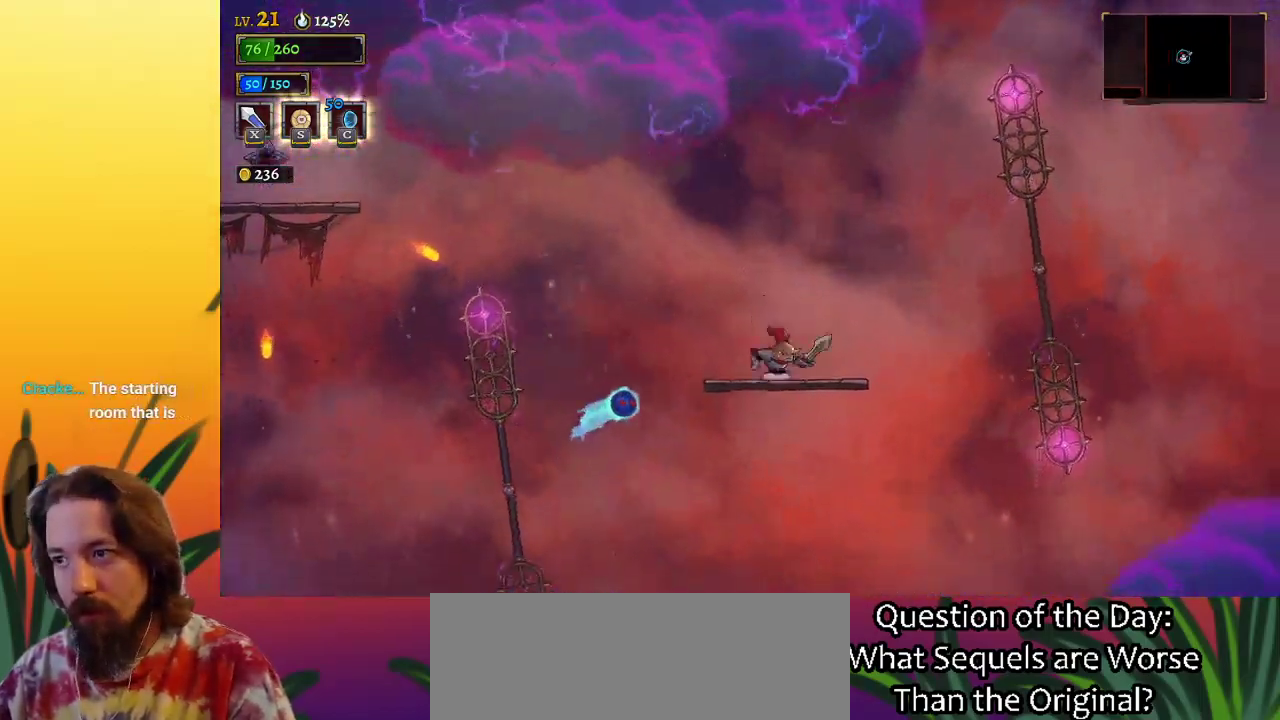
{"keys": ["d", "right"], "events": [[33, "right", "down"], [83, "z", "down"], [167, "d", "down"], [267, "z", "up"]]}
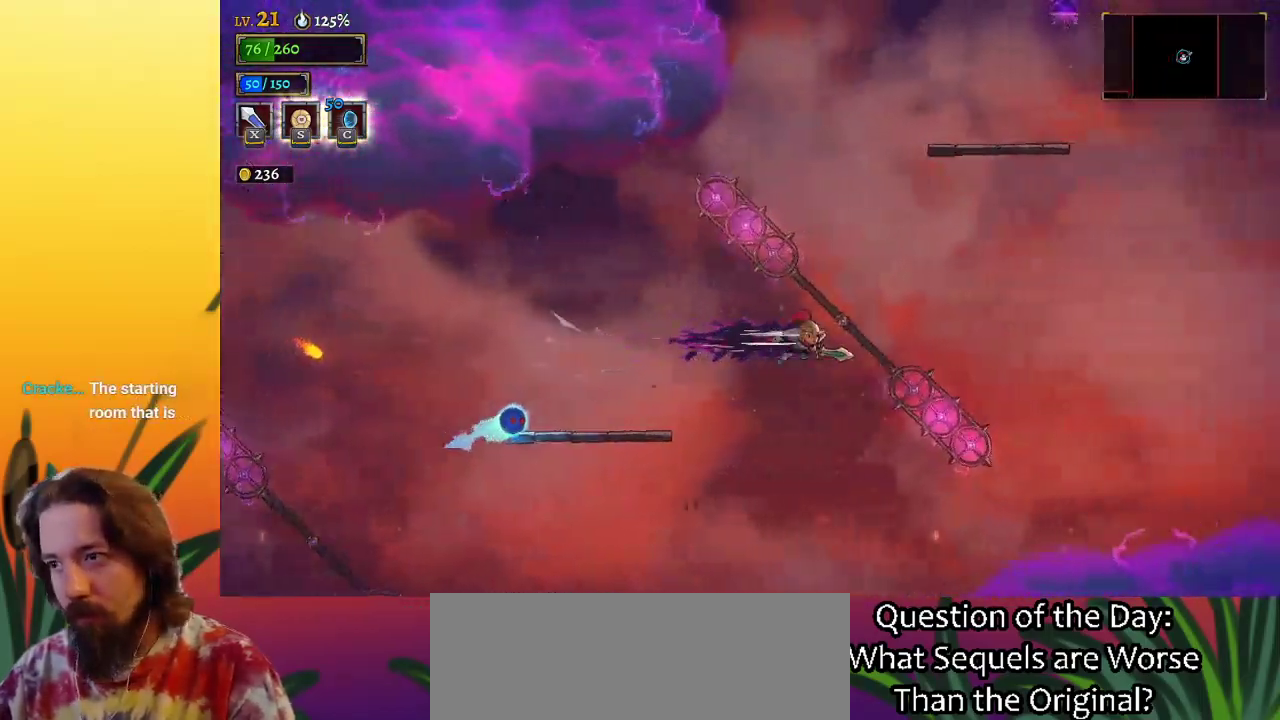
{"keys": ["right"], "events": [[100, "d", "up"], [100, "down", "down"], [250, "right", "up"], [283, "down", "up"], [433, "right", "down"]]}
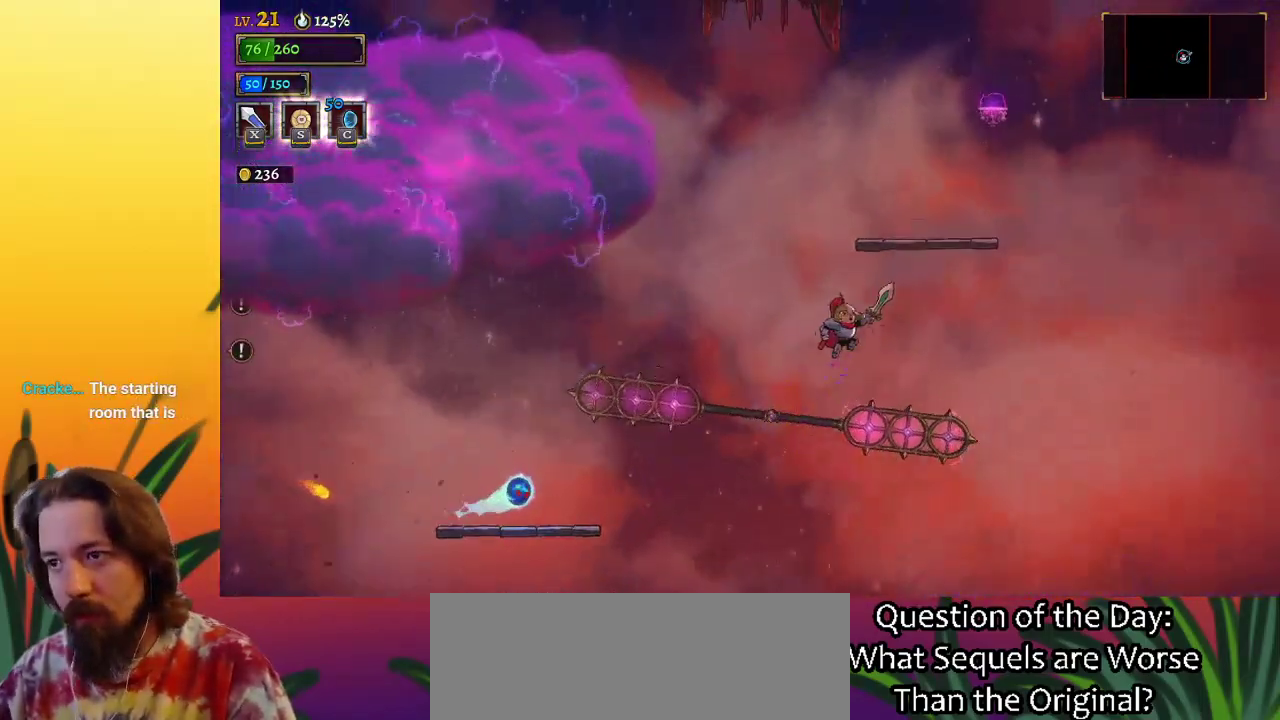
{"keys": ["right", "z"], "events": [[67, "down", "down"], [67, "right", "up"], [350, "down", "up"], [433, "z", "down"], [483, "right", "down"]]}
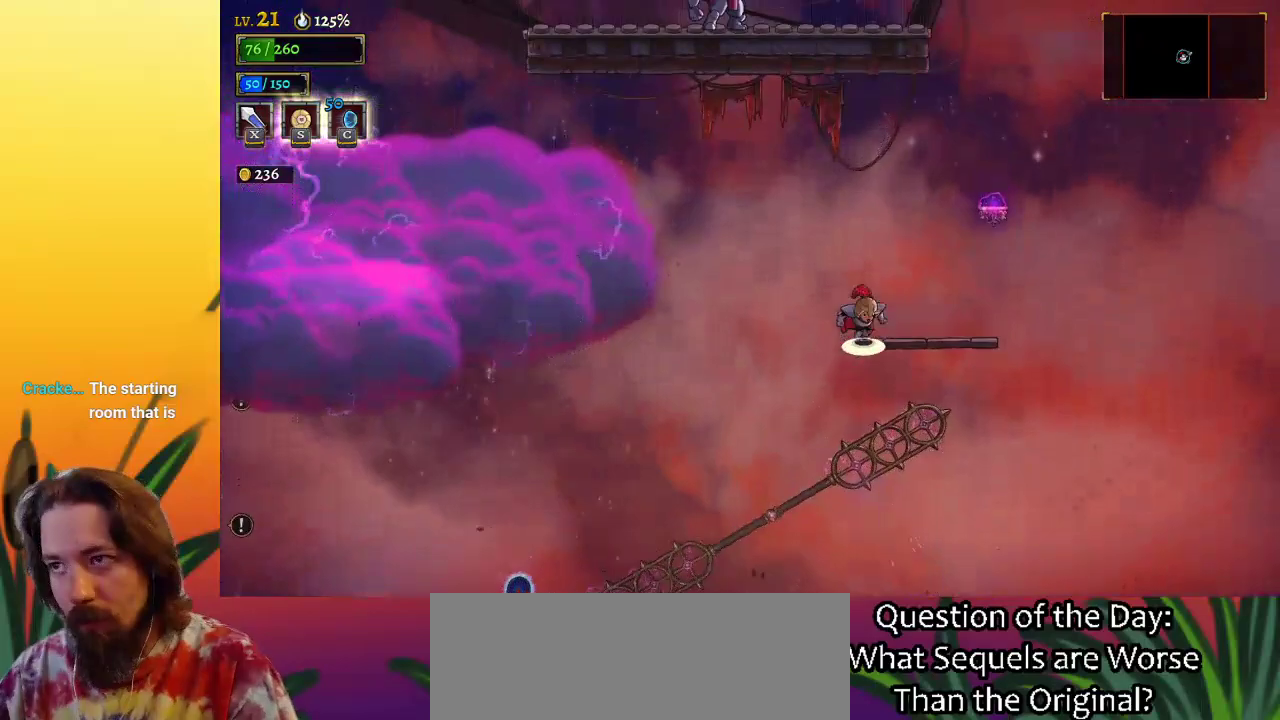
{"keys": [], "events": [[133, "z", "up"], [217, "right", "up"], [317, "right", "down"], [450, "right", "up"]]}
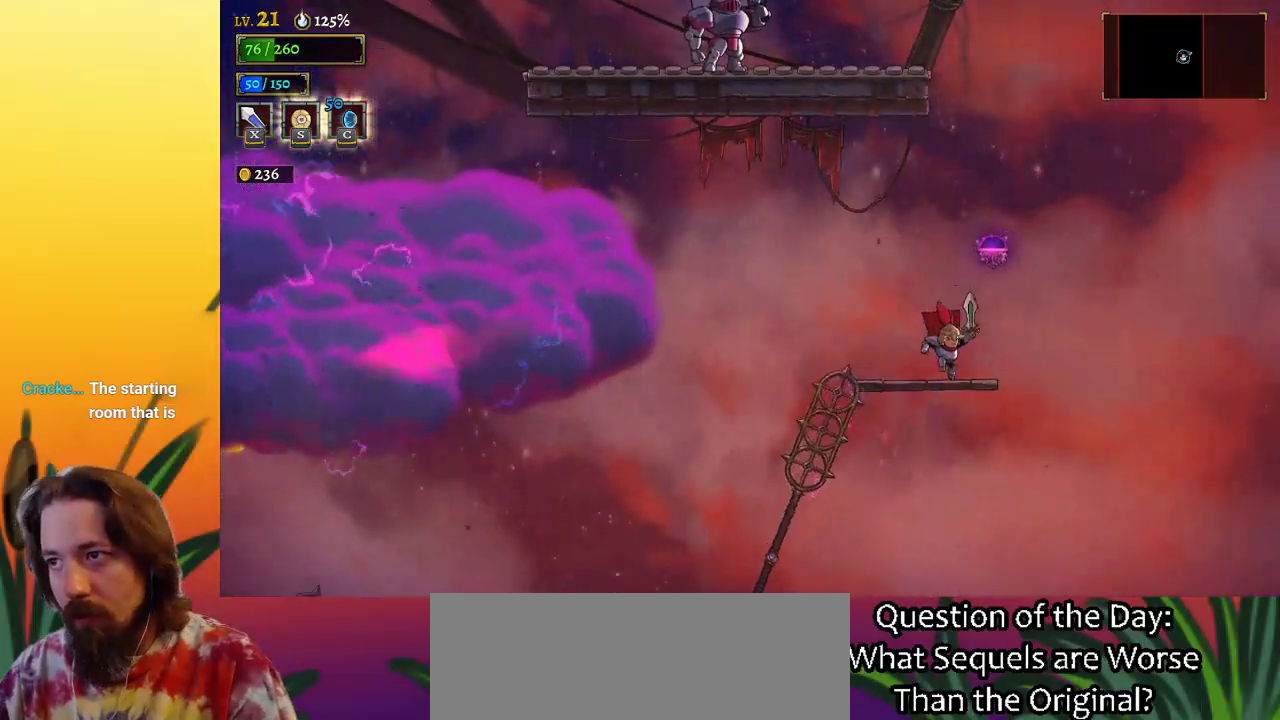
{"keys": ["left"], "events": [[50, "z", "down"], [283, "d", "down"], [333, "z", "up"], [433, "d", "up"], [467, "left", "down"]]}
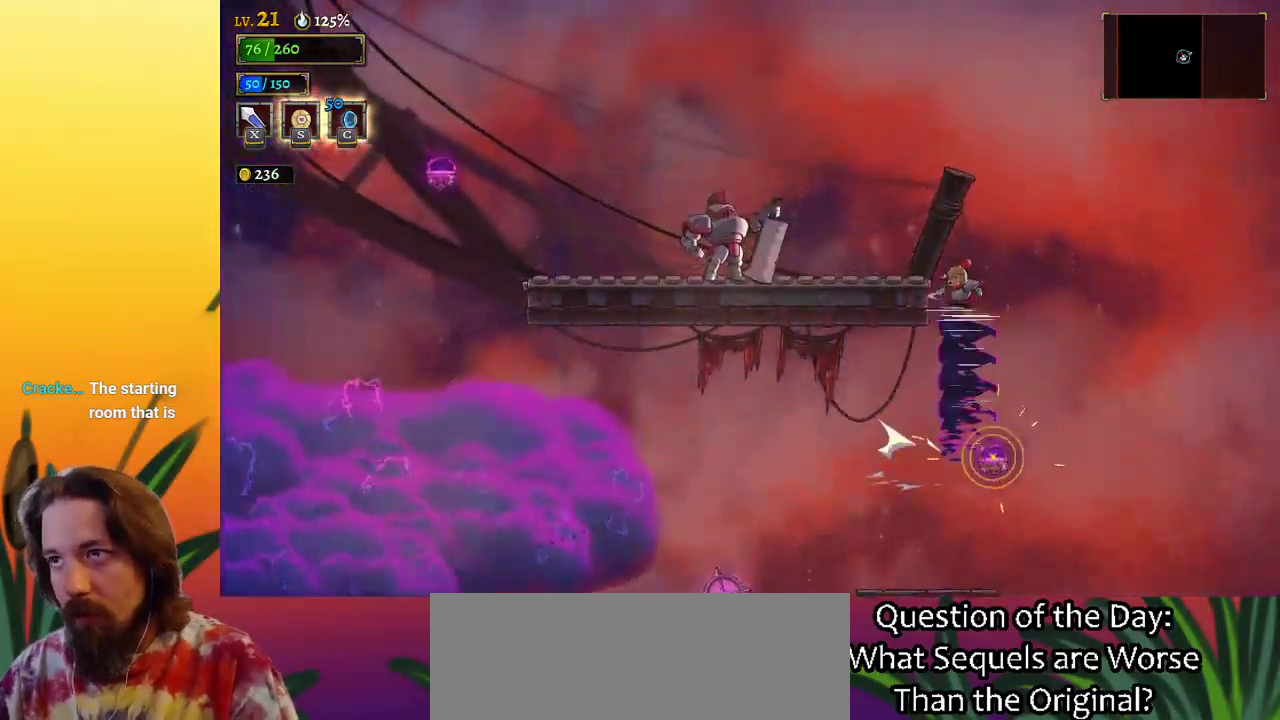
{"keys": ["left"], "events": []}
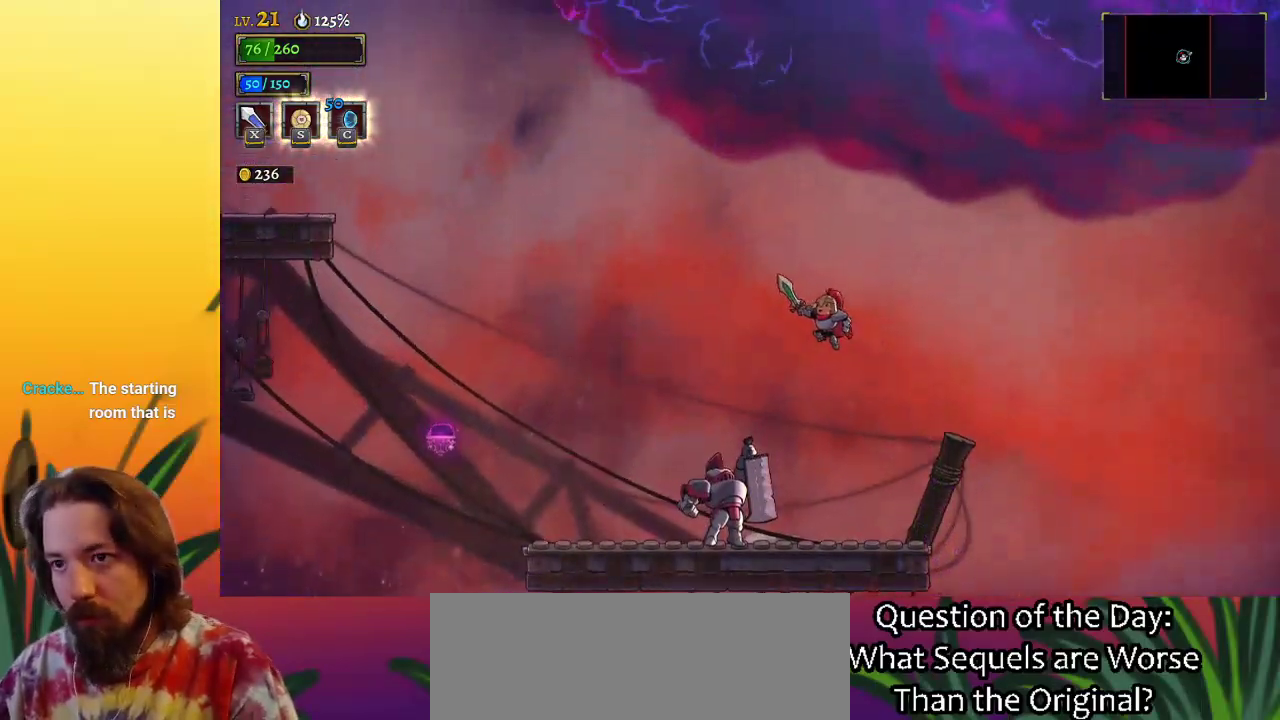
{"keys": ["left"], "events": []}
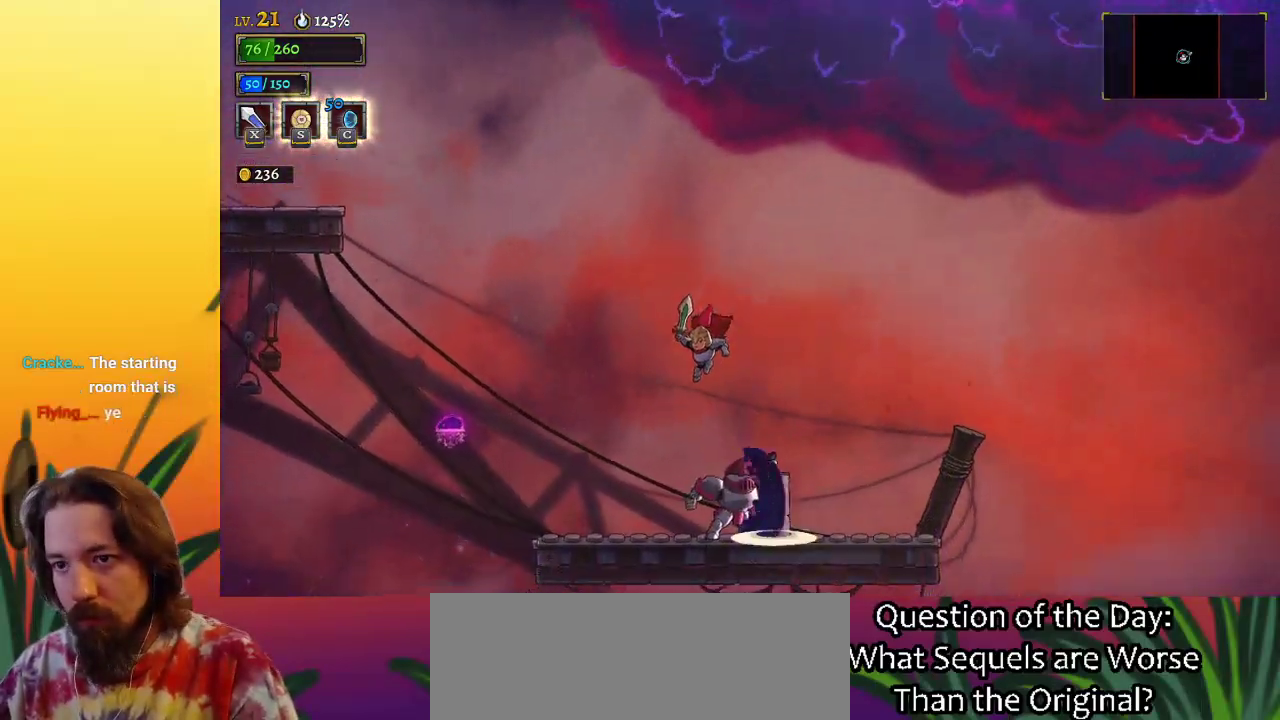
{"keys": ["a", "left"], "events": [[217, "a", "down"]]}
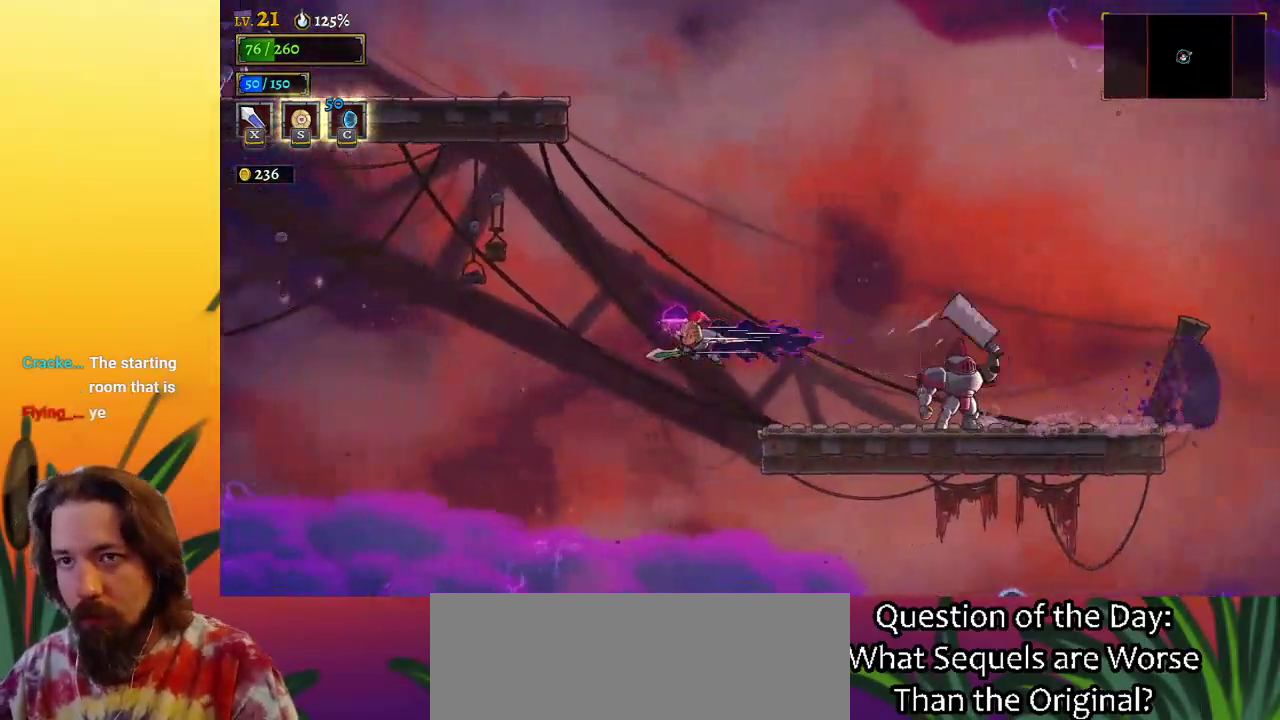
{"keys": ["left"], "events": [[50, "left", "up"], [183, "a", "up"], [283, "left", "down"]]}
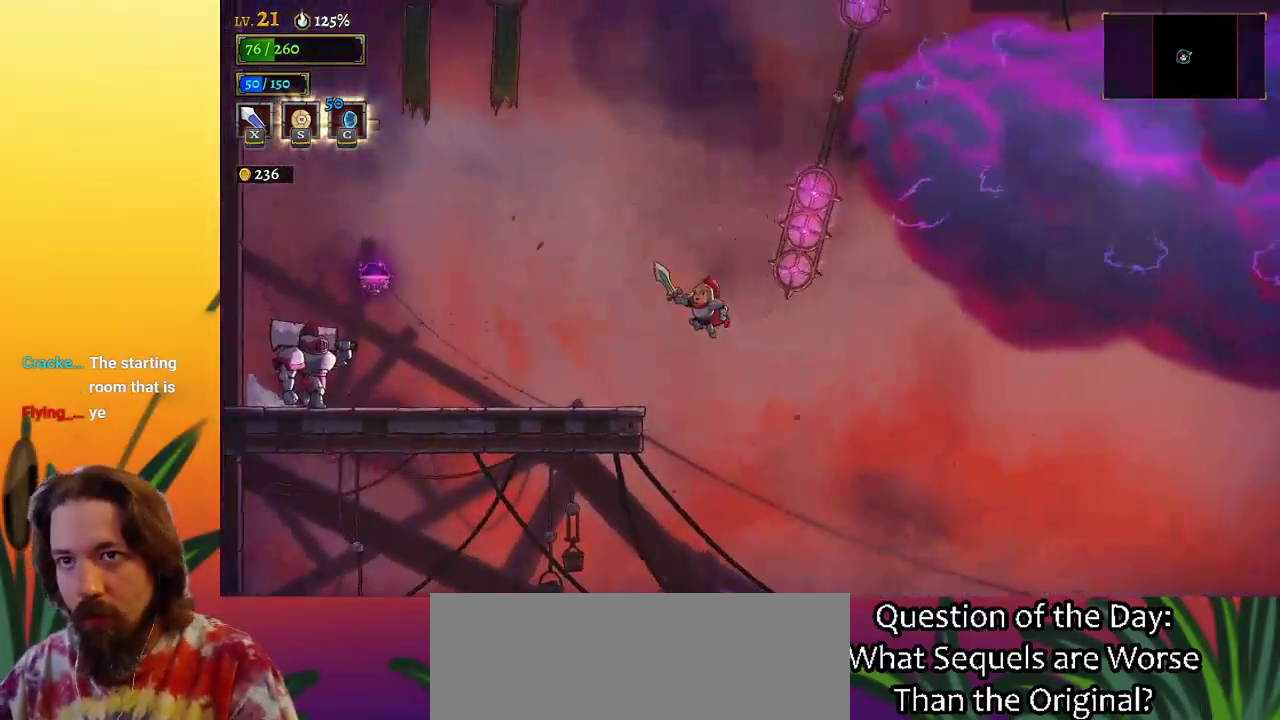
{"keys": ["a", "left"], "events": [[400, "a", "down"]]}
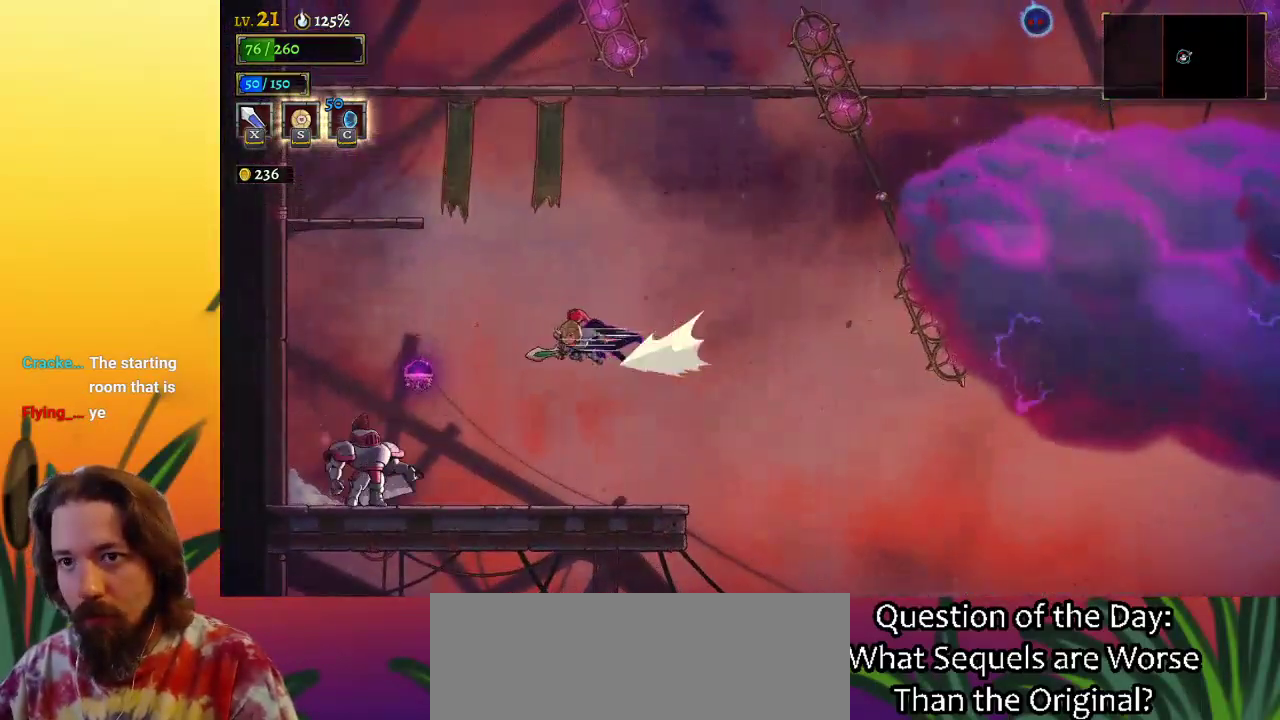
{"keys": ["left"], "events": [[283, "a", "up"], [317, "left", "up"], [467, "left", "down"]]}
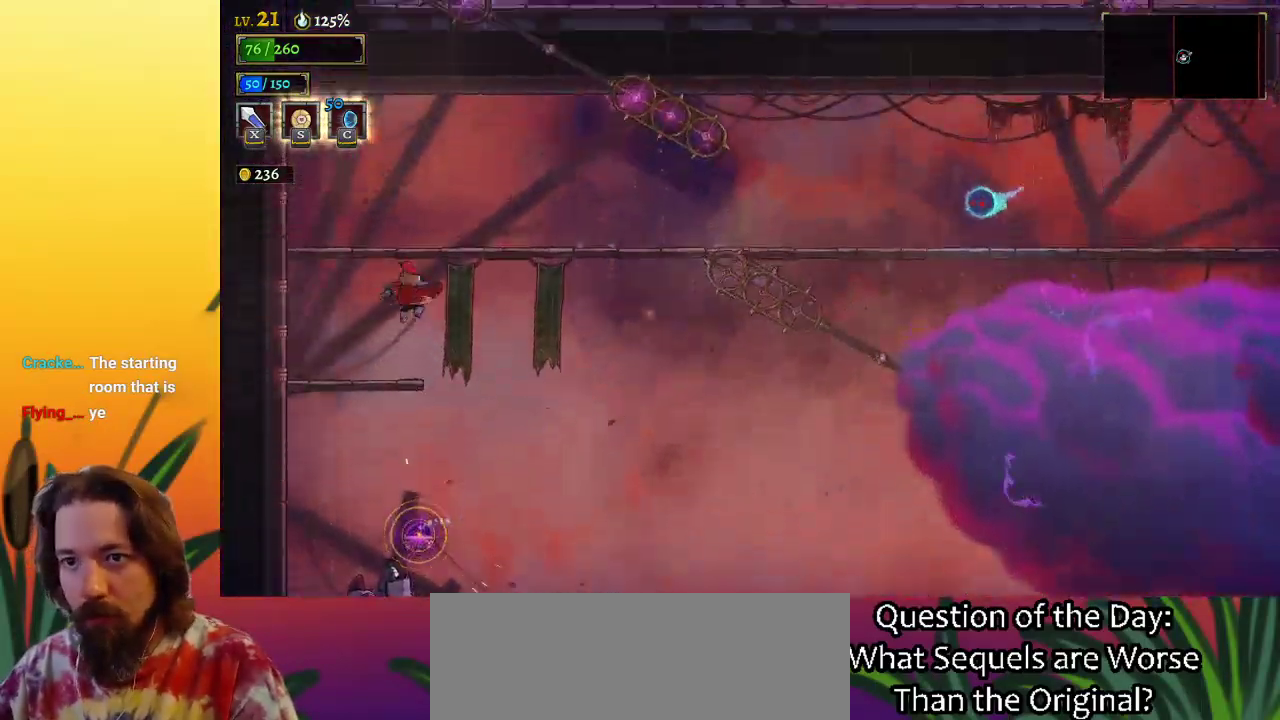
{"keys": ["left"], "events": []}
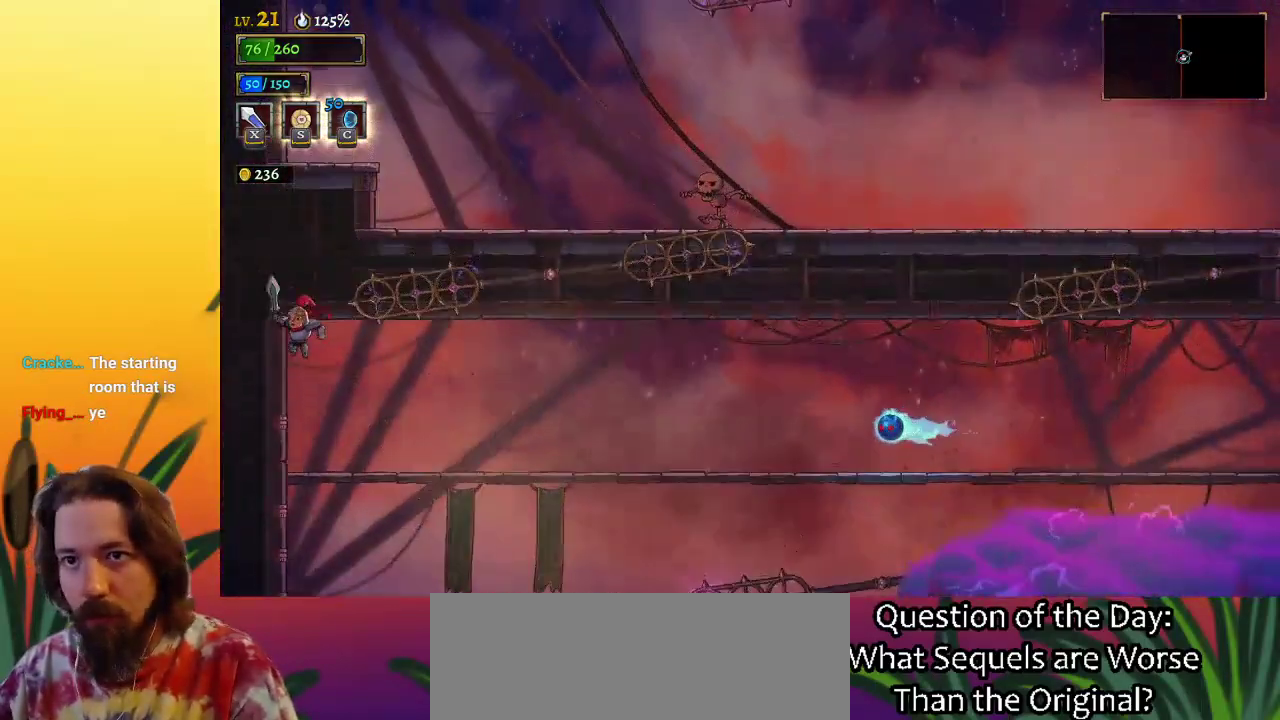
{"keys": ["right"], "events": [[217, "left", "up"], [400, "right", "down"]]}
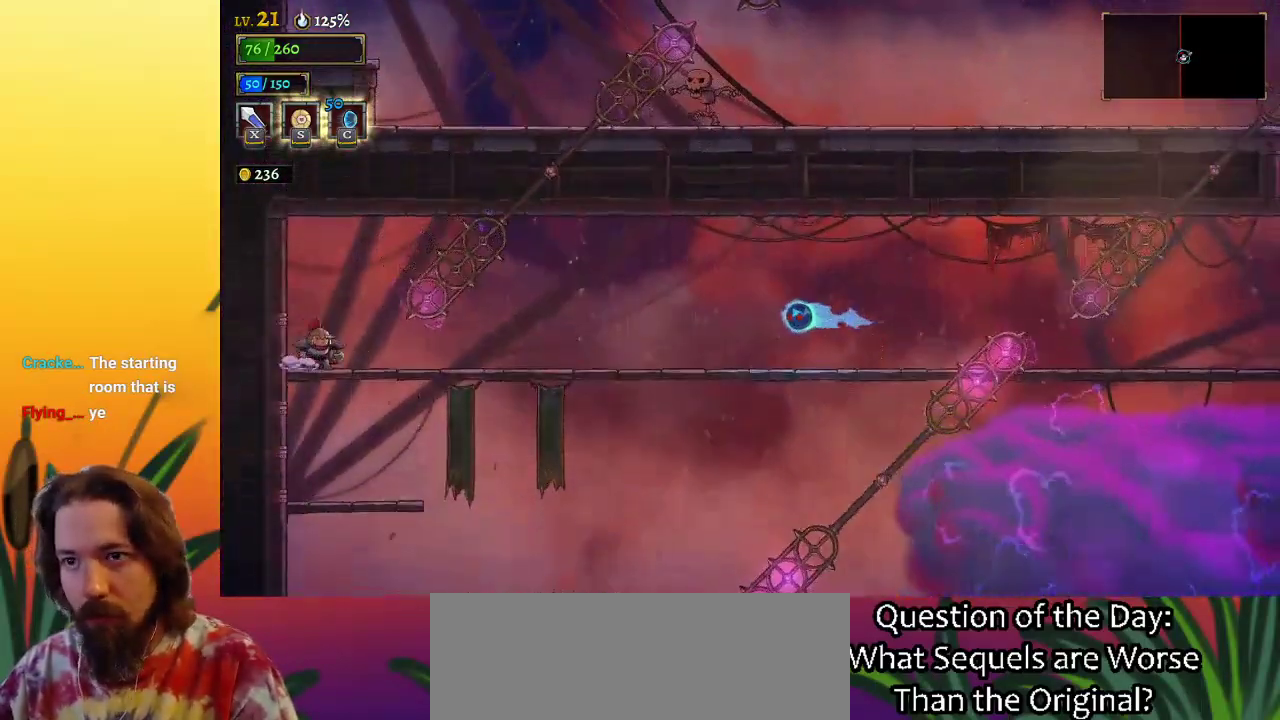
{"keys": [], "events": [[33, "right", "up"], [267, "right", "down"], [367, "right", "up"]]}
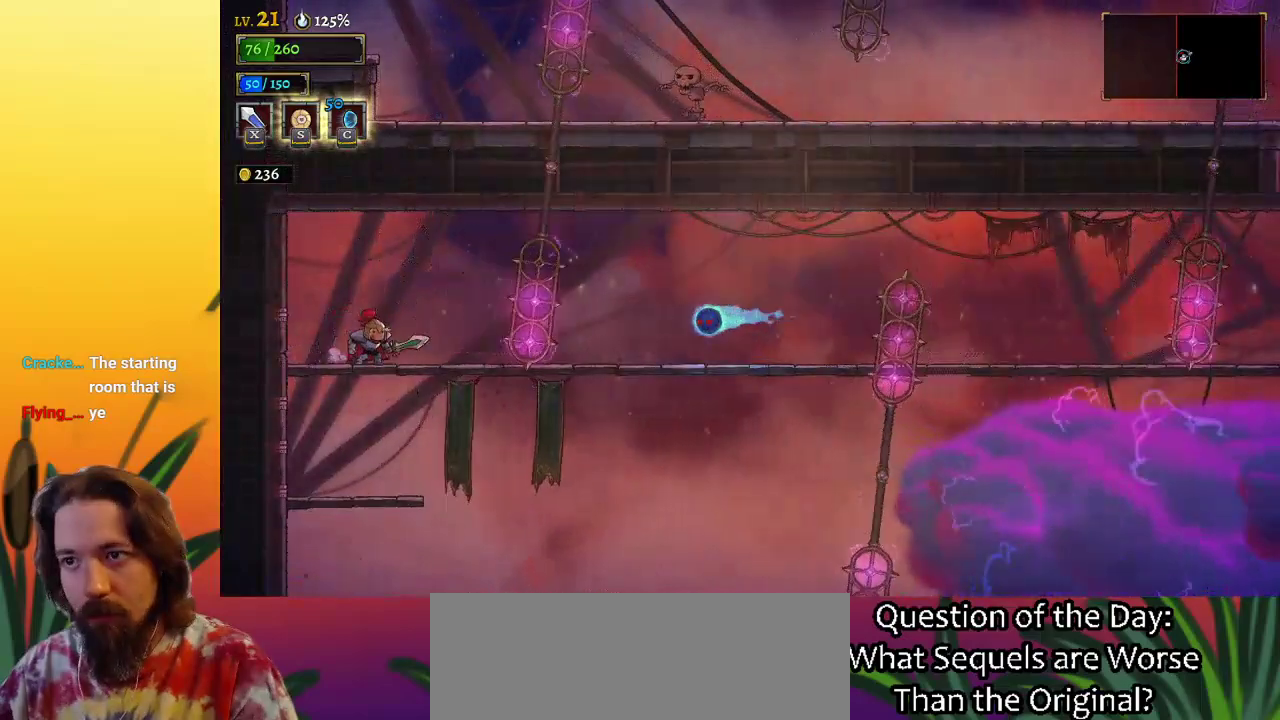
{"keys": ["right"], "events": [[100, "right", "down"], [200, "right", "up"], [433, "right", "down"]]}
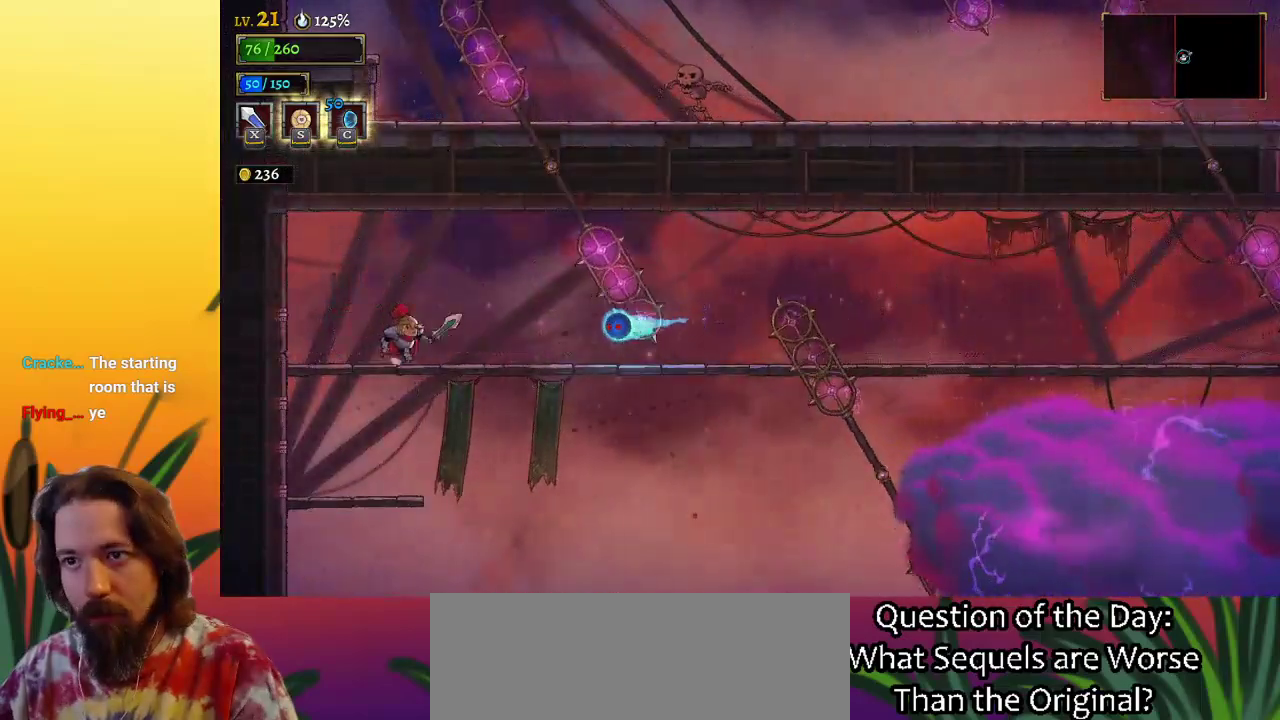
{"keys": [], "events": [[33, "z", "down"], [200, "d", "down"], [300, "z", "up"], [400, "d", "up"], [450, "right", "up"]]}
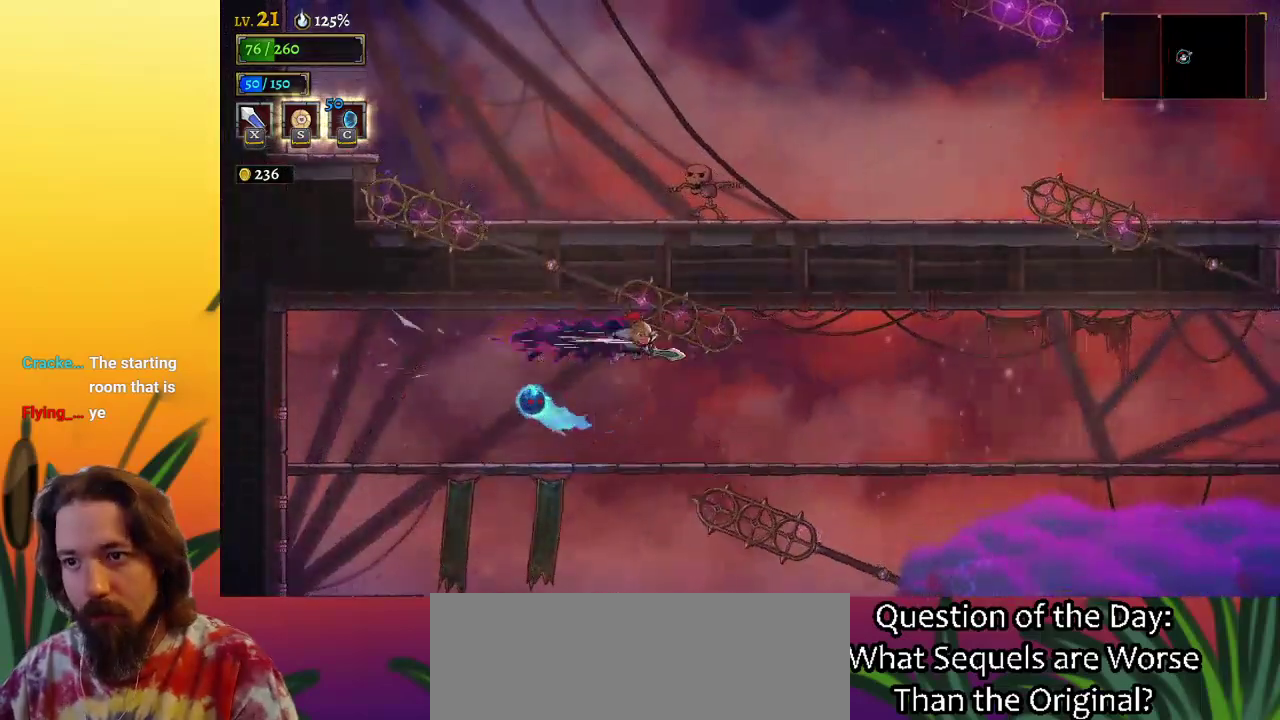
{"keys": ["right"], "events": [[183, "right", "down"]]}
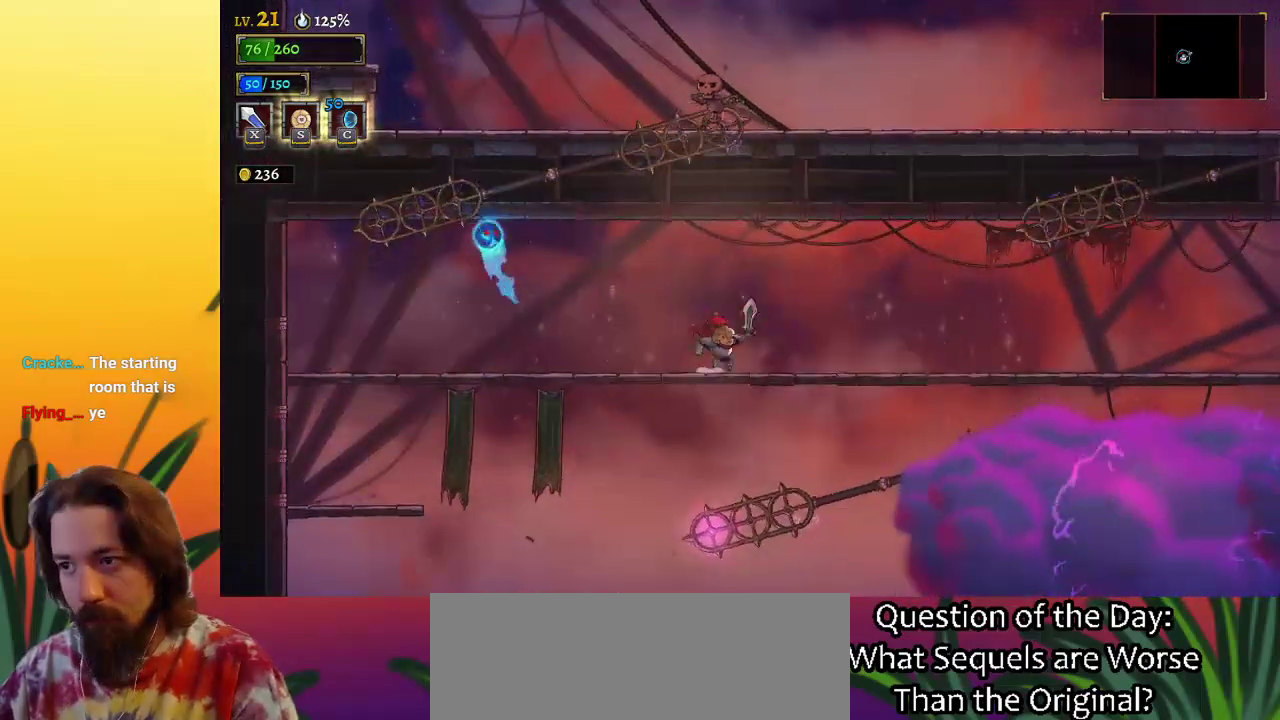
{"keys": ["d", "right"], "events": [[33, "z", "down"], [350, "d", "down"], [450, "z", "up"]]}
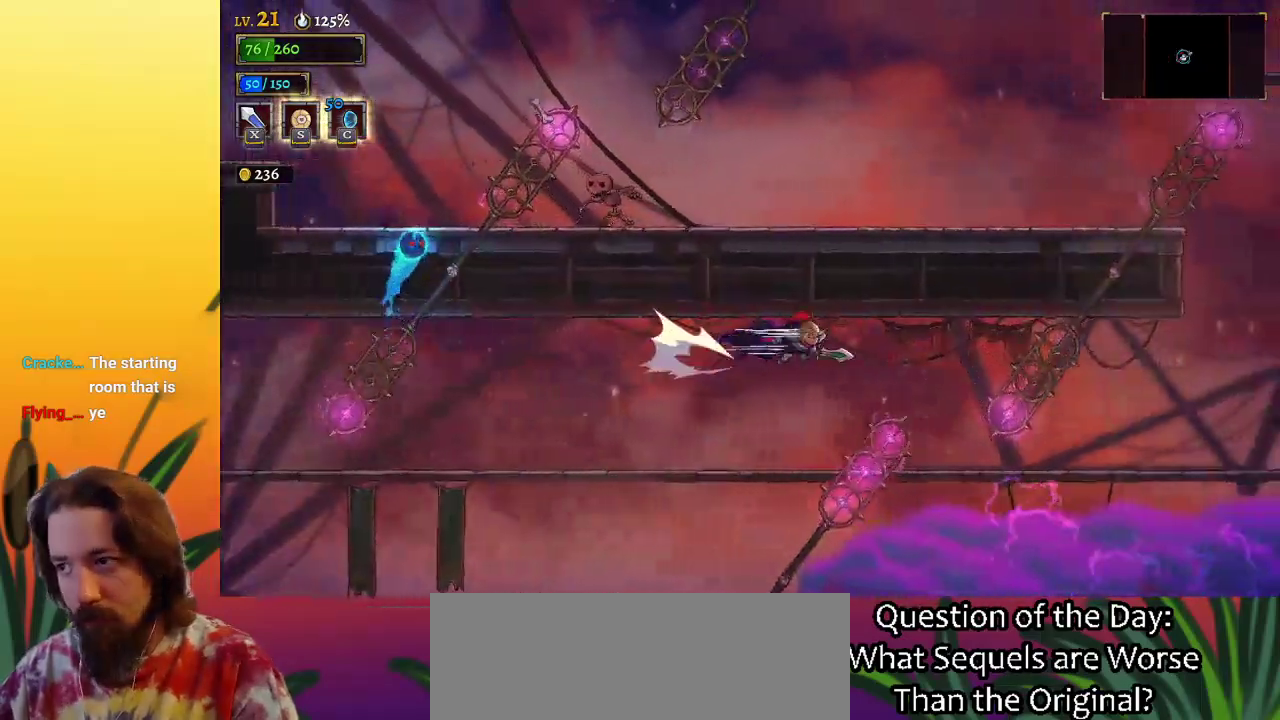
{"keys": ["right"], "events": [[183, "d", "up"], [233, "right", "up"], [417, "right", "down"]]}
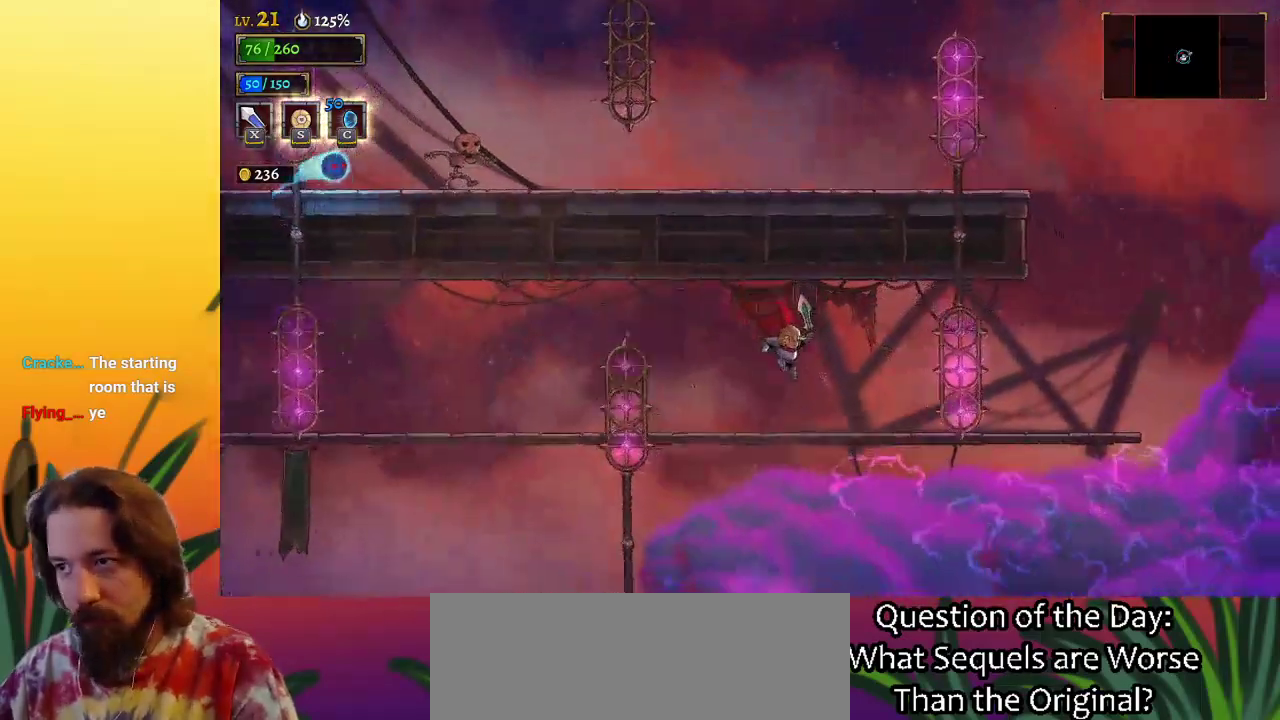
{"keys": ["right"], "events": []}
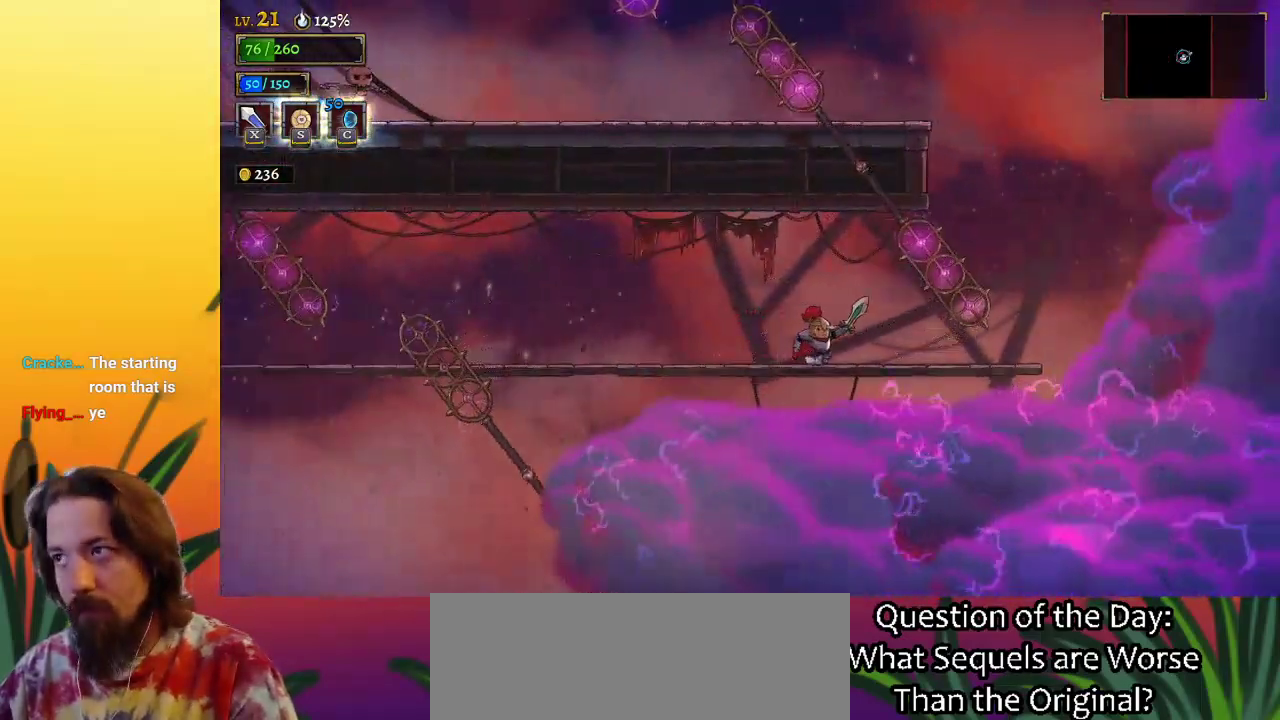
{"keys": ["right"], "events": []}
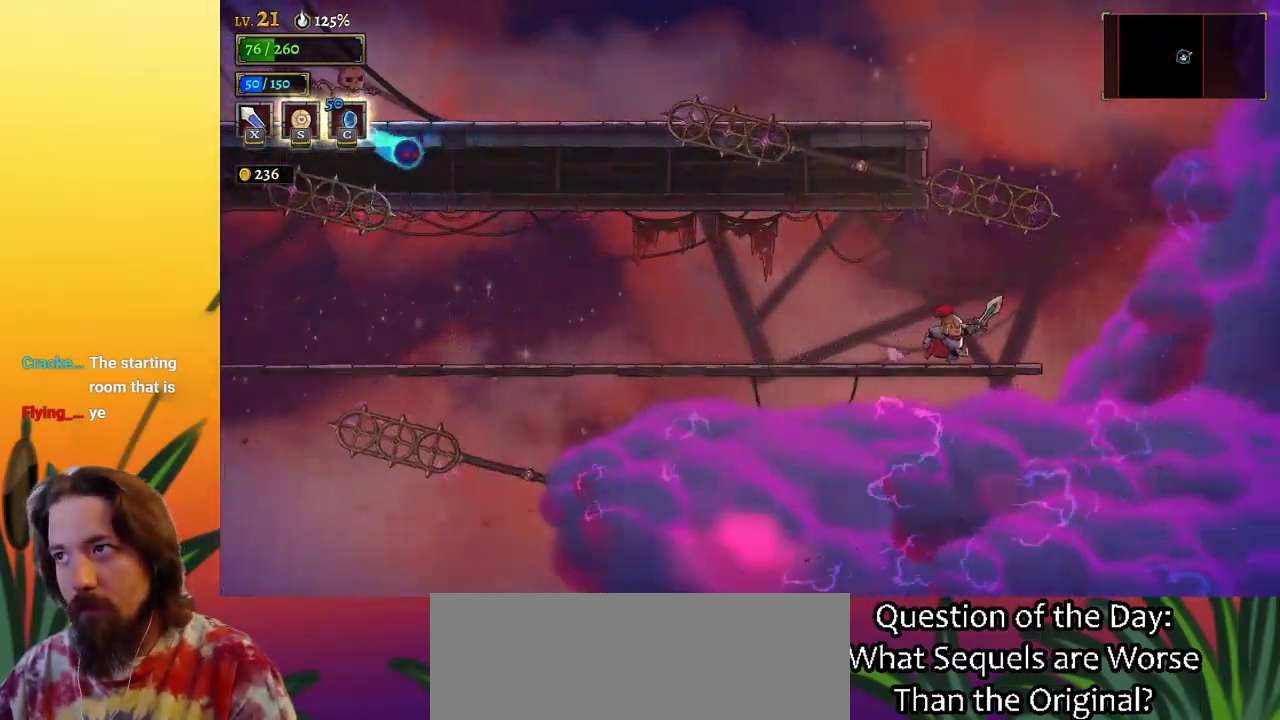
{"keys": ["z"], "events": [[83, "right", "up"], [417, "z", "down"]]}
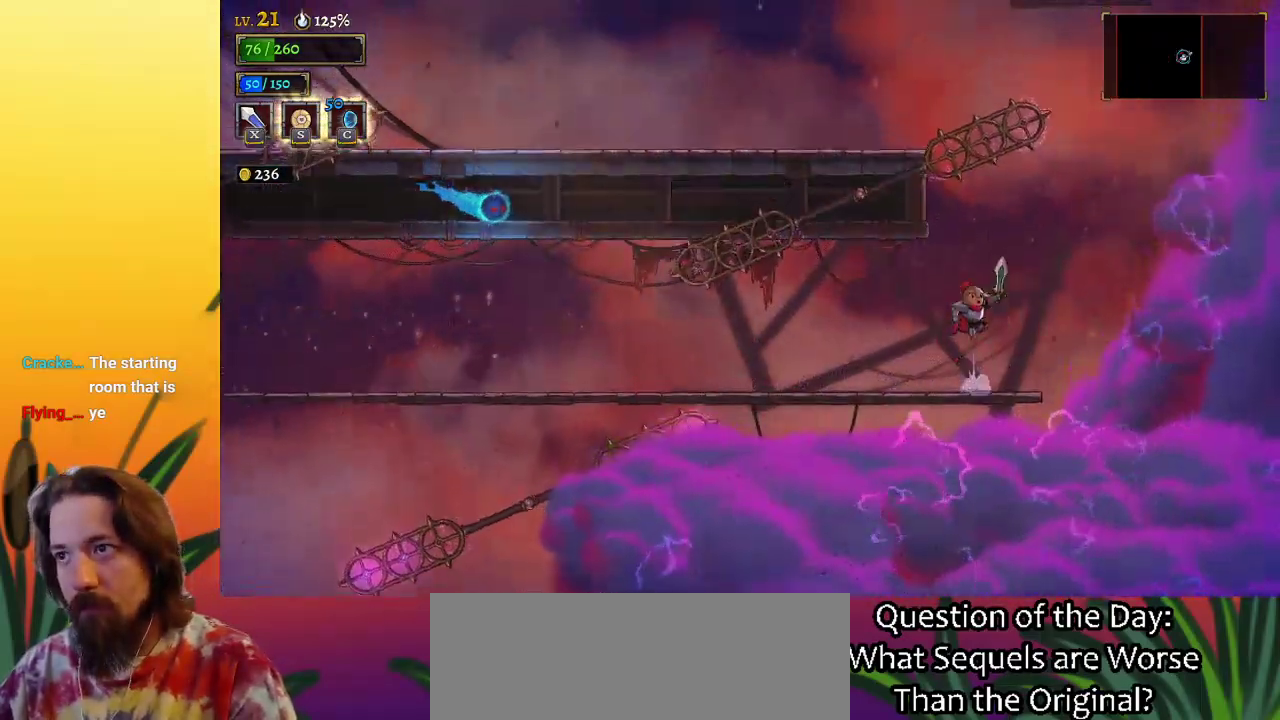
{"keys": ["z"], "events": [[50, "right", "down"], [100, "right", "up"], [383, "z", "up"], [433, "z", "down"]]}
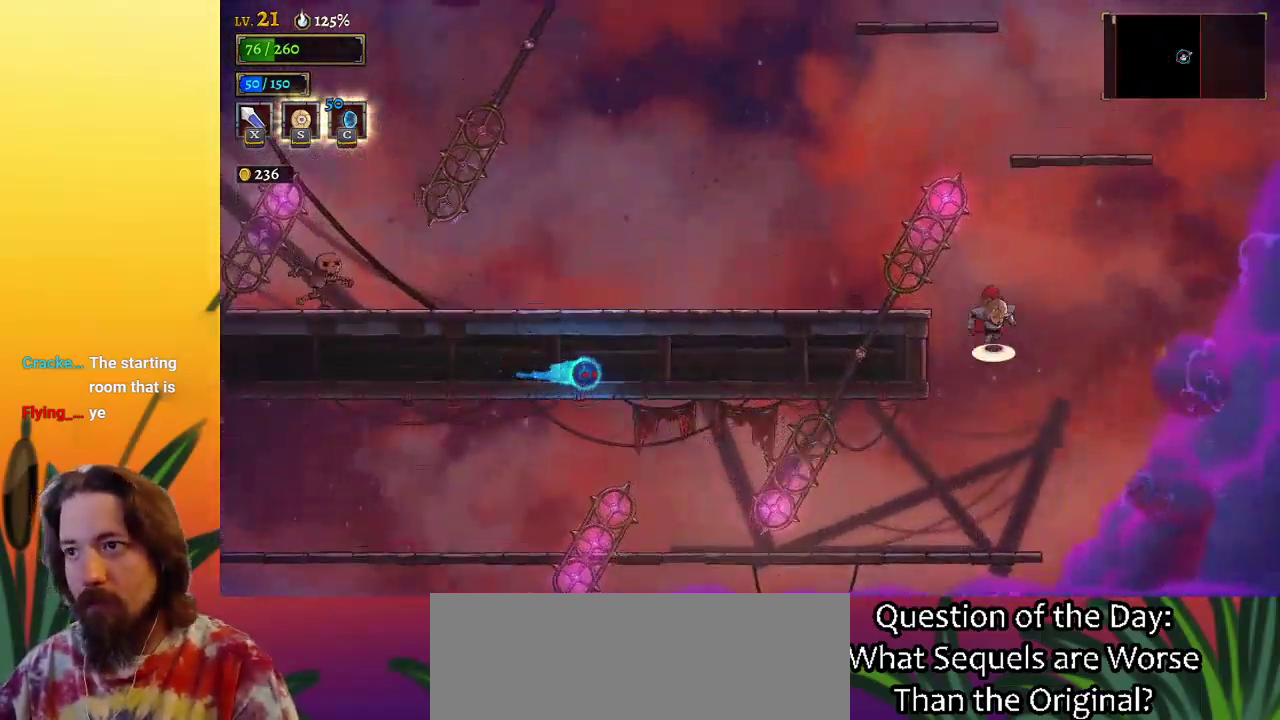
{"keys": [], "events": [[167, "left", "down"], [300, "z", "up"], [450, "left", "up"]]}
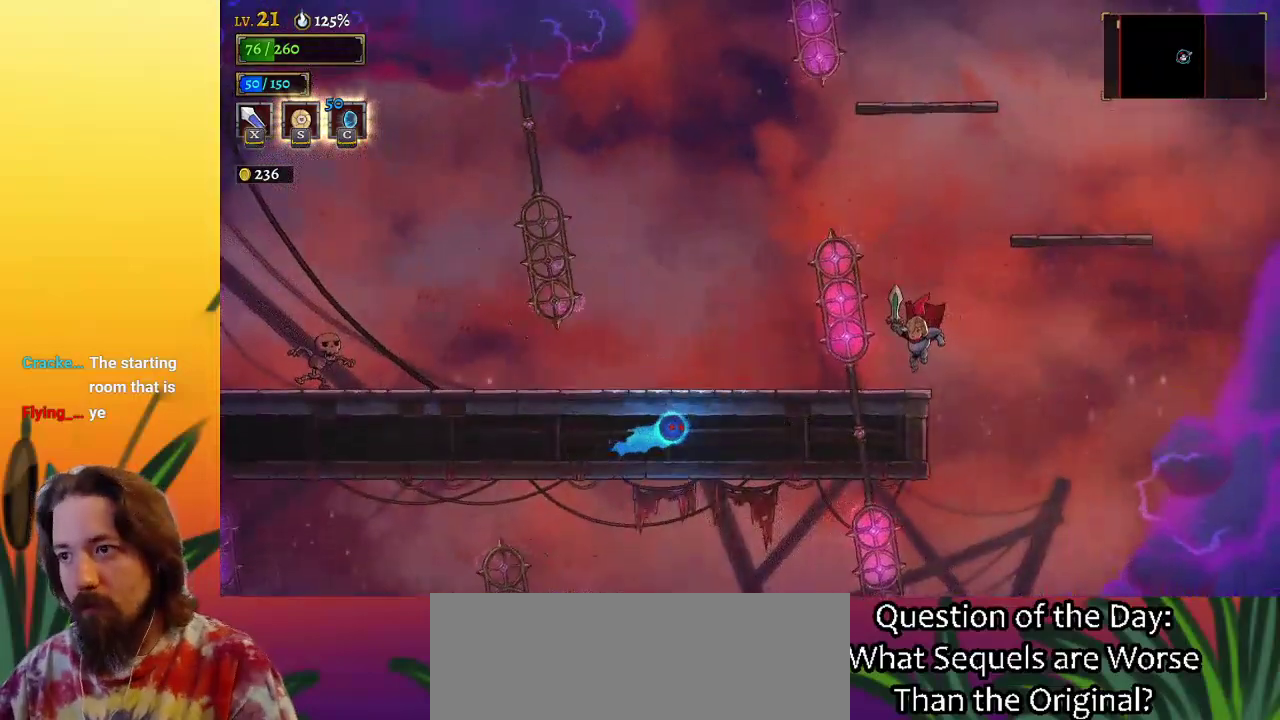
{"keys": ["right", "z"], "events": [[133, "z", "down"], [183, "right", "down"]]}
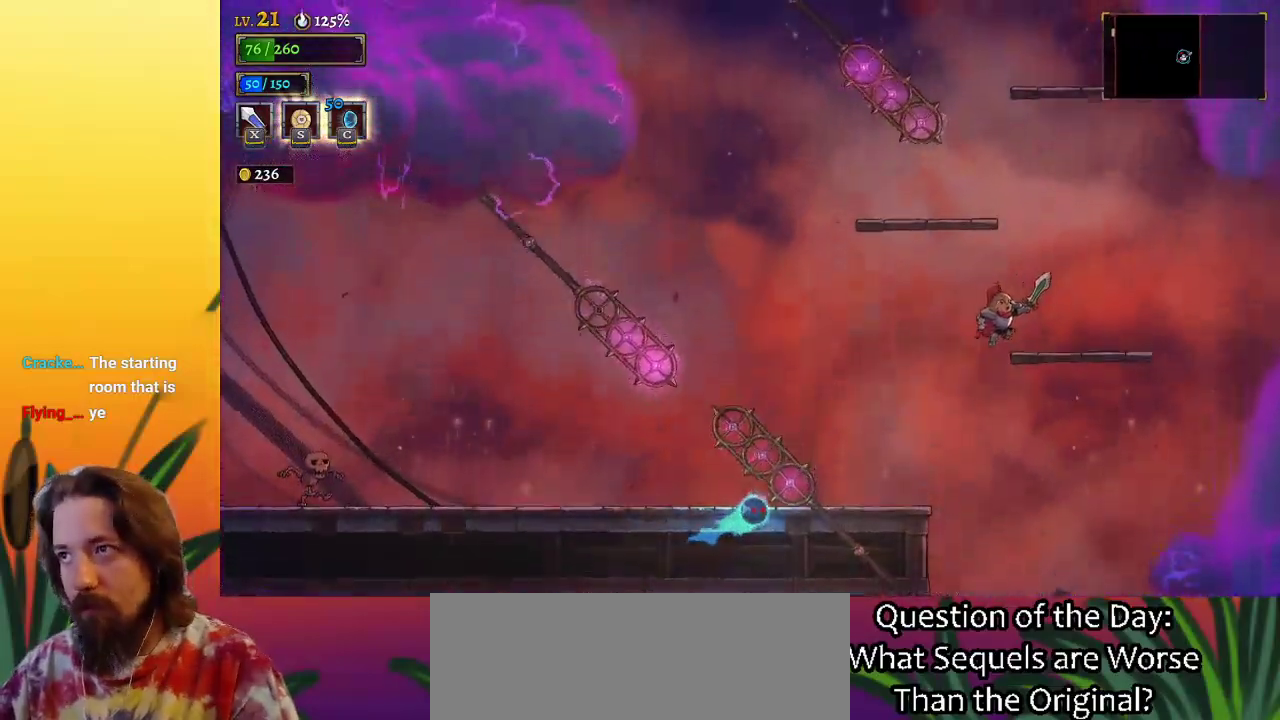
{"keys": ["left", "z"], "events": [[50, "z", "up"], [200, "right", "up"], [333, "z", "down"], [383, "left", "down"]]}
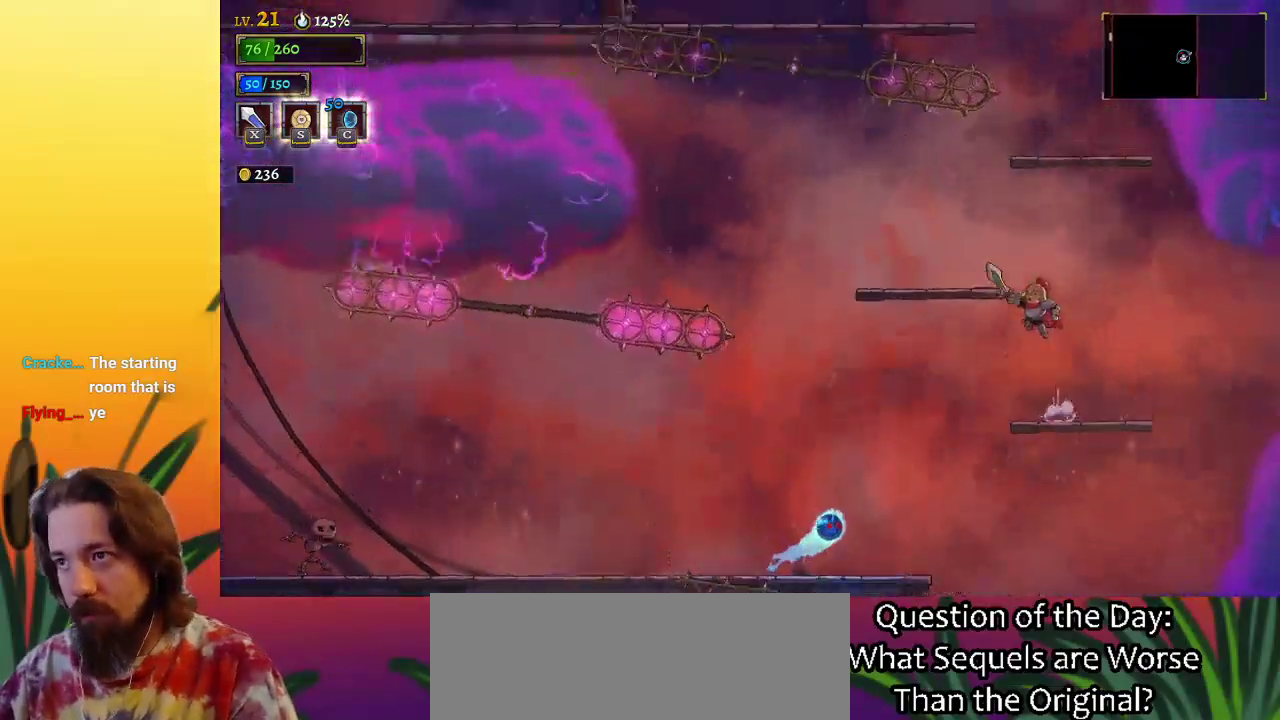
{"keys": ["right", "z"], "events": [[167, "z", "up"], [300, "left", "up"], [450, "right", "down"], [450, "z", "down"]]}
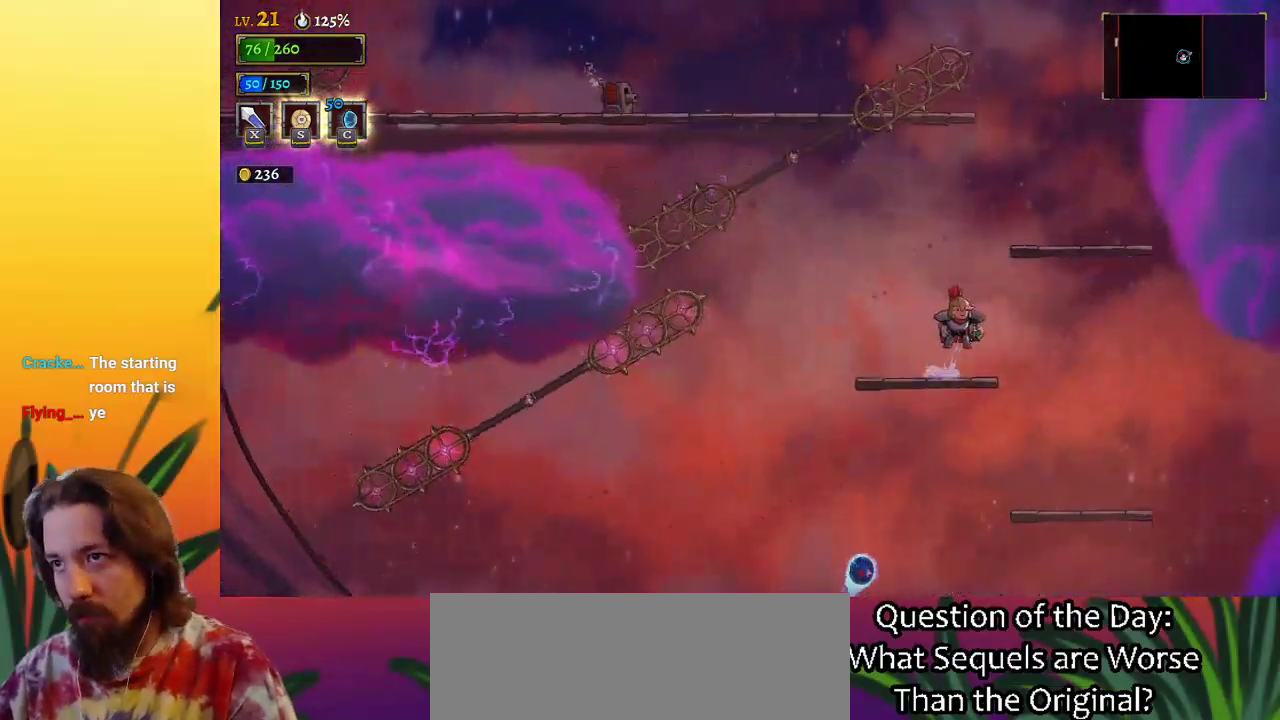
{"keys": ["z"], "events": [[233, "z", "up"], [317, "right", "up"], [500, "z", "down"]]}